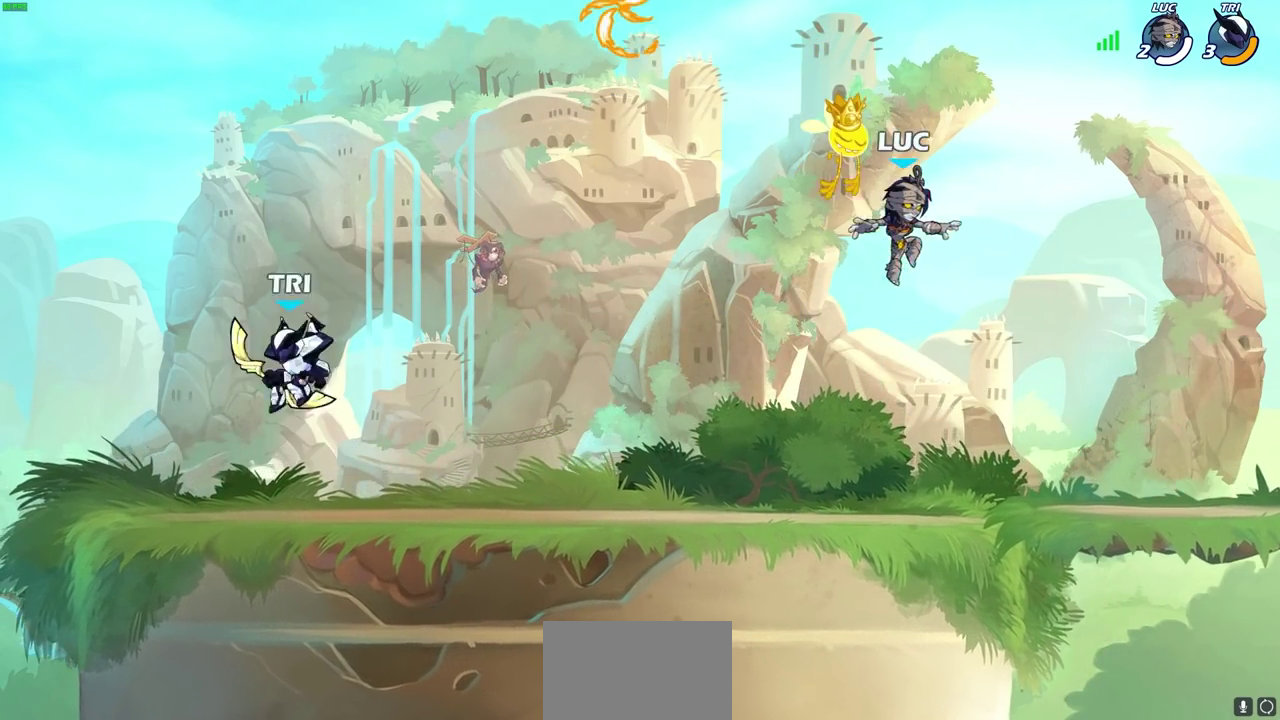
Gameplay with a controller (PlayStation layout); each line is a JSON object with the inputs held at the frame after it (dt_ms = milliseconds from this image to that frame). "events" lists button and stick changes between this image and that frame as [ms after this image, input, new state], when the widget could be followed in between.
{"dt_ms": 300, "buttons": [], "left_stick": "left", "right_stick": "center"}
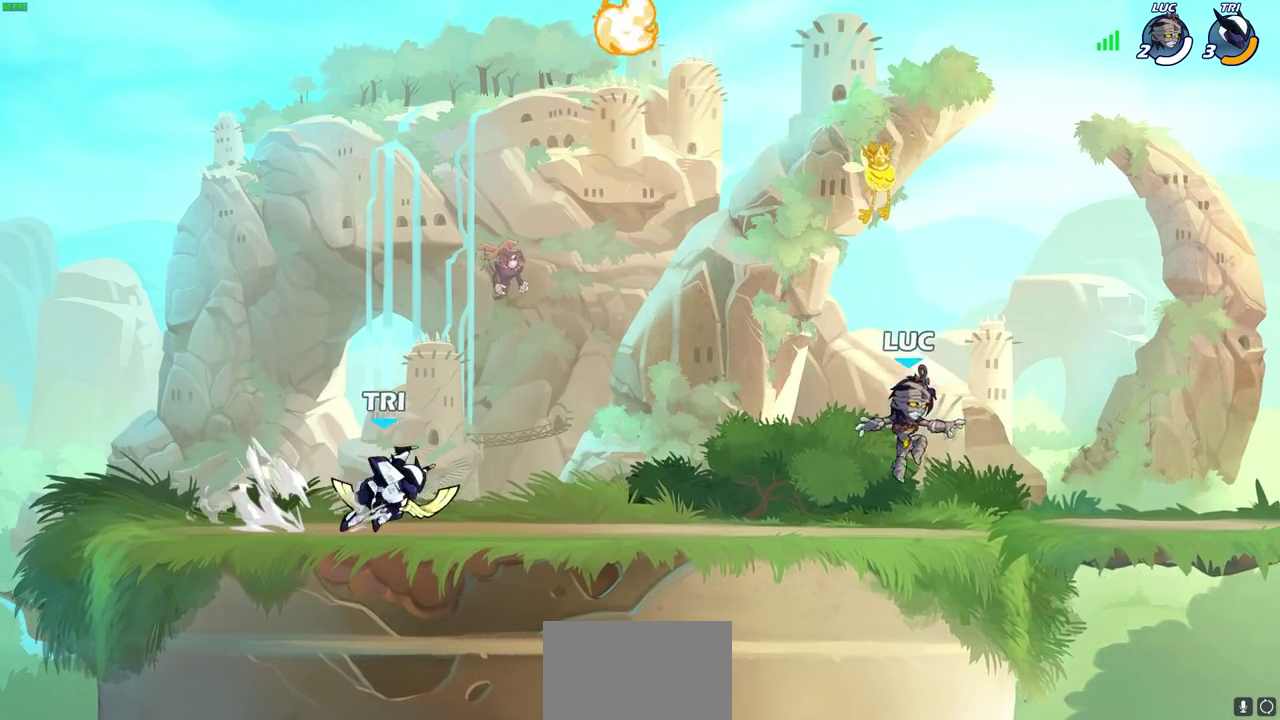
{"dt_ms": 300, "buttons": ["CROSS", "R2"], "left_stick": "left", "right_stick": "center", "events": [[200, "R2", "down"], [217, "CROSS", "down"]]}
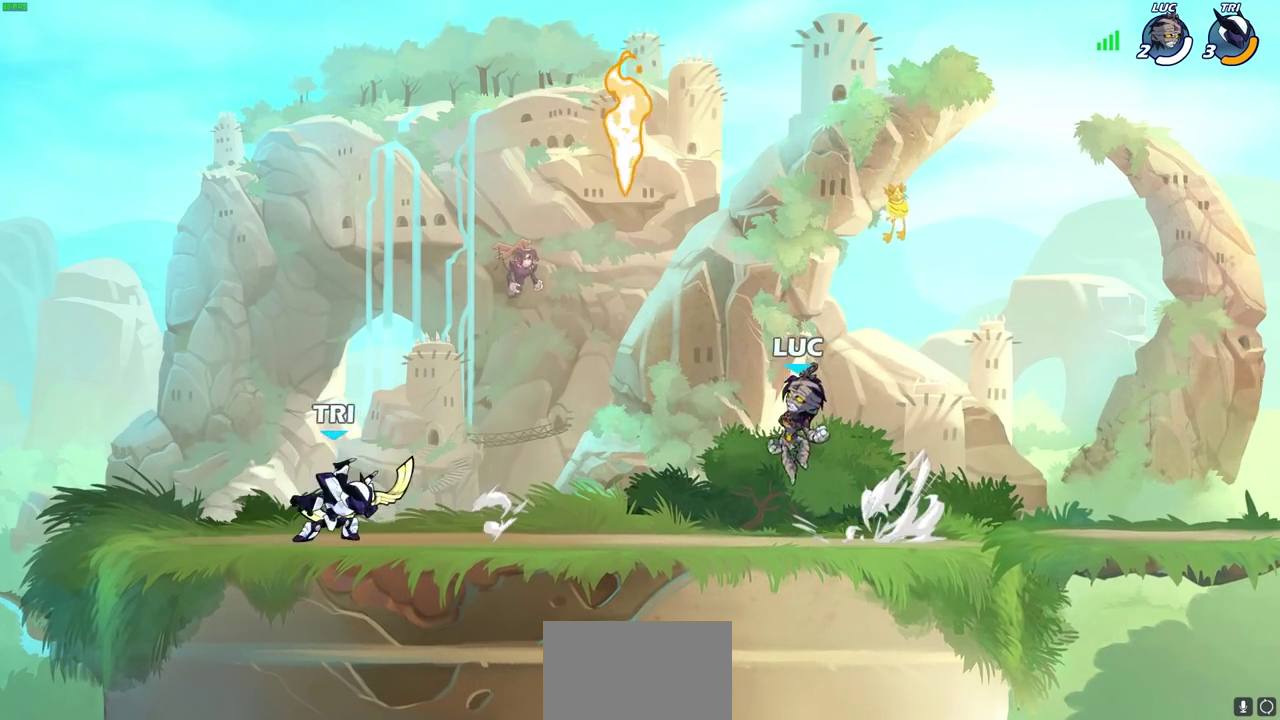
{"dt_ms": 700, "buttons": [], "left_stick": "center", "right_stick": "center", "events": [[17, "CROSS", "up"], [33, "R2", "up"], [50, "left_stick", "down"], [200, "left_stick", "down-right"], [267, "left_stick", "right"], [583, "left_stick", "up-left"], [667, "left_stick", "center"]]}
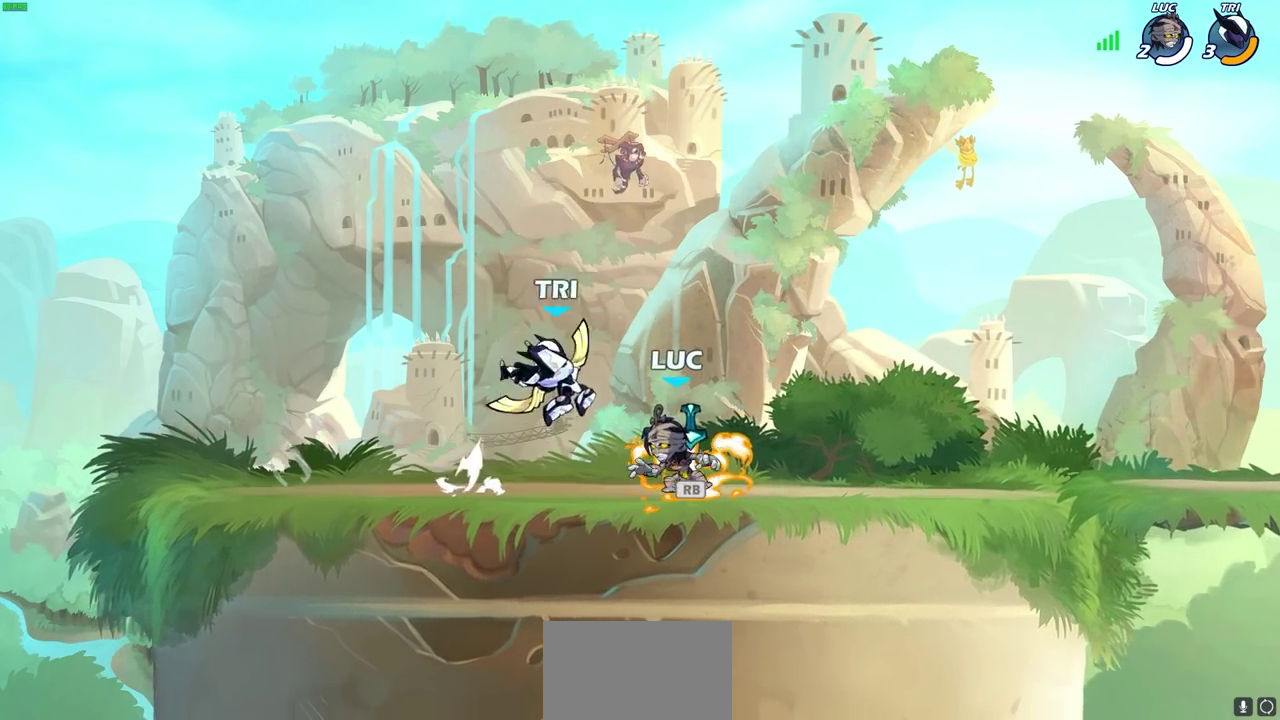
{"dt_ms": 500, "buttons": ["CROSS"], "left_stick": "right", "right_stick": "center", "events": [[217, "left_stick", "right"], [283, "R1", "down"], [367, "R1", "up"], [467, "CROSS", "down"]]}
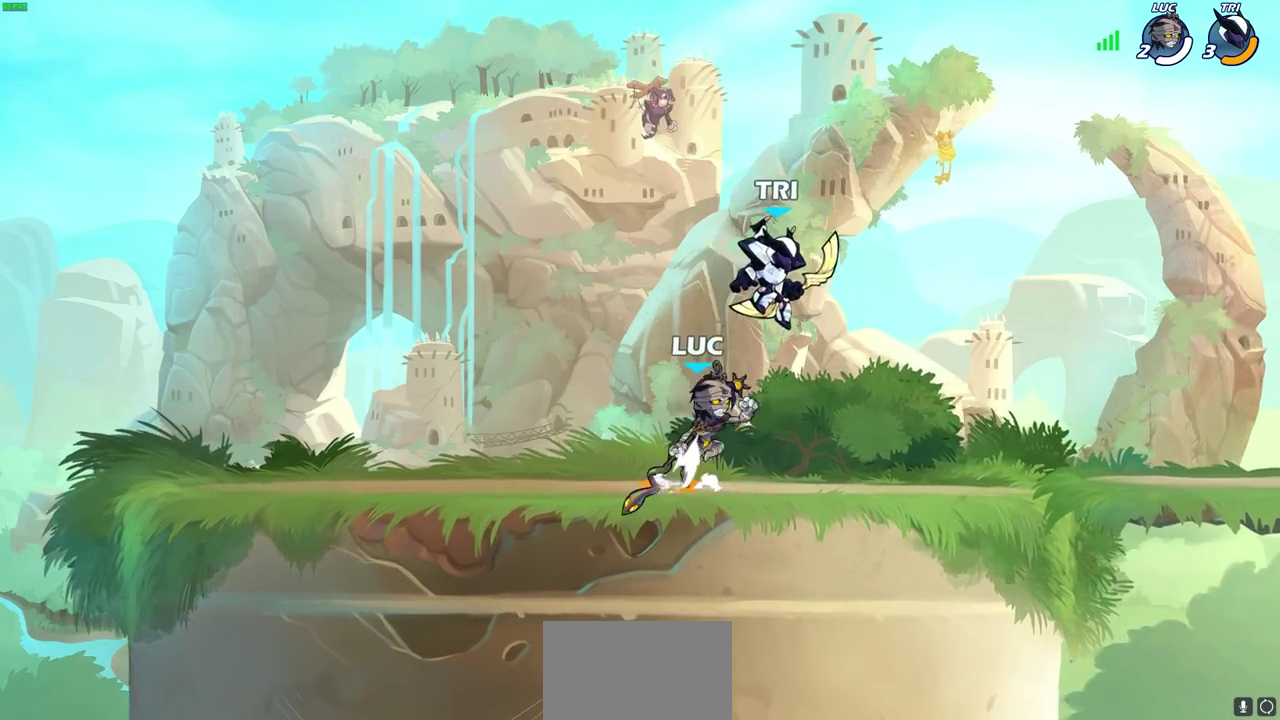
{"dt_ms": 400, "buttons": [], "left_stick": "right", "right_stick": "center", "events": [[33, "SQUARE", "down"], [33, "left_stick", "up-right"], [50, "CROSS", "up"], [100, "SQUARE", "up"], [150, "left_stick", "right"]]}
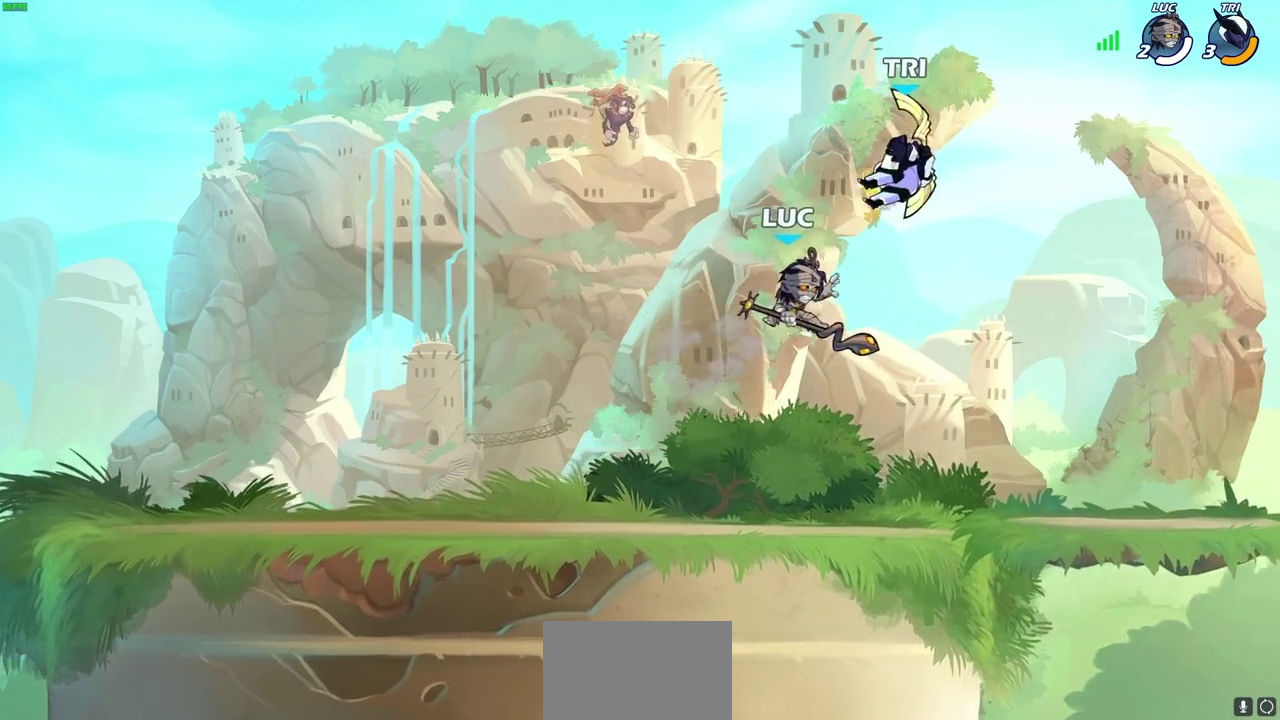
{"dt_ms": 600, "buttons": [], "left_stick": "center", "right_stick": "center", "events": [[200, "left_stick", "down"], [267, "left_stick", "down-left"], [500, "left_stick", "center"], [517, "CIRCLE", "down"], [600, "CIRCLE", "up"]]}
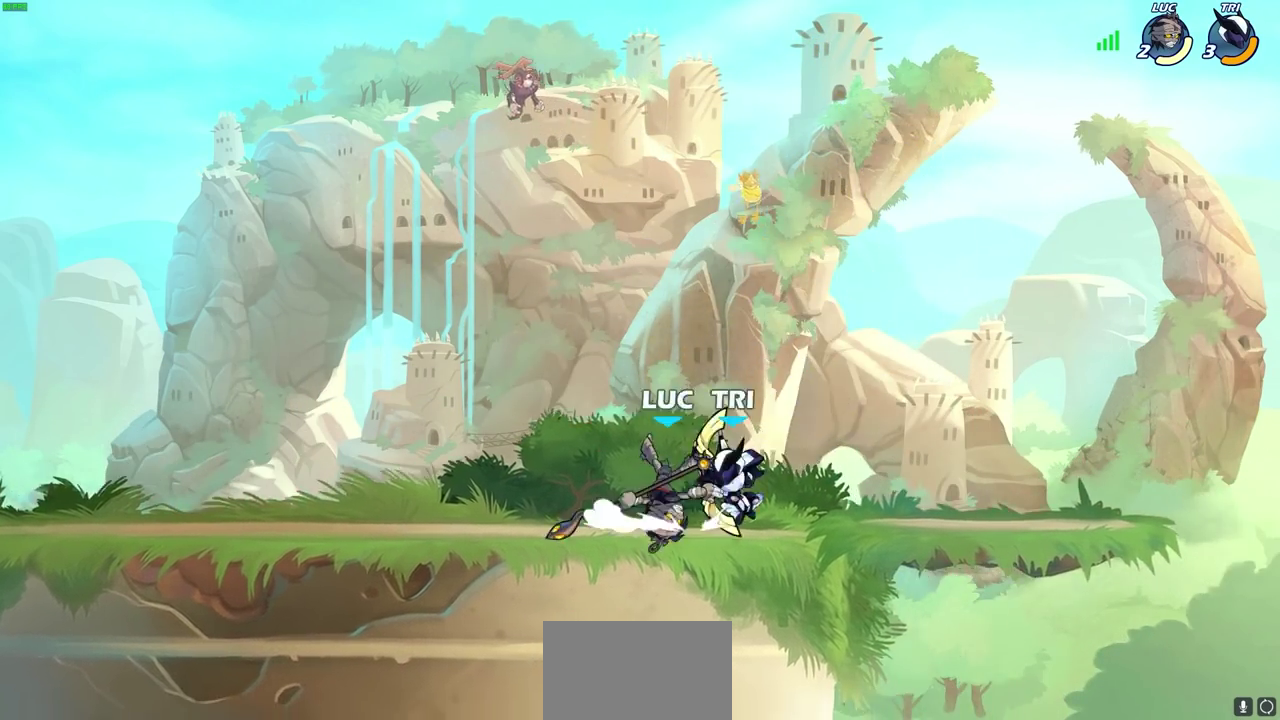
{"dt_ms": 500, "buttons": ["CIRCLE"], "left_stick": "down-left", "right_stick": "center", "events": [[183, "R2", "down"], [450, "left_stick", "down-left"], [483, "CIRCLE", "down"], [483, "R2", "up"]]}
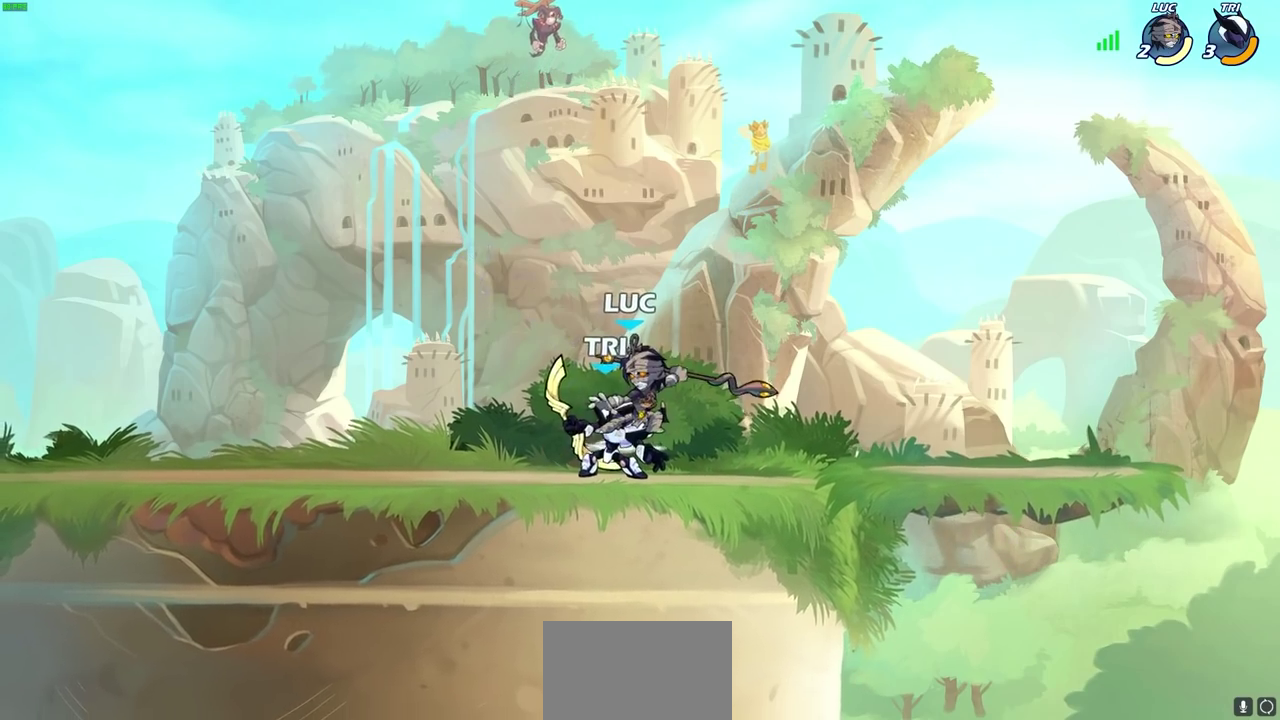
{"dt_ms": 500, "buttons": [], "left_stick": "center", "right_stick": "center", "events": [[83, "CIRCLE", "up"], [117, "left_stick", "center"]]}
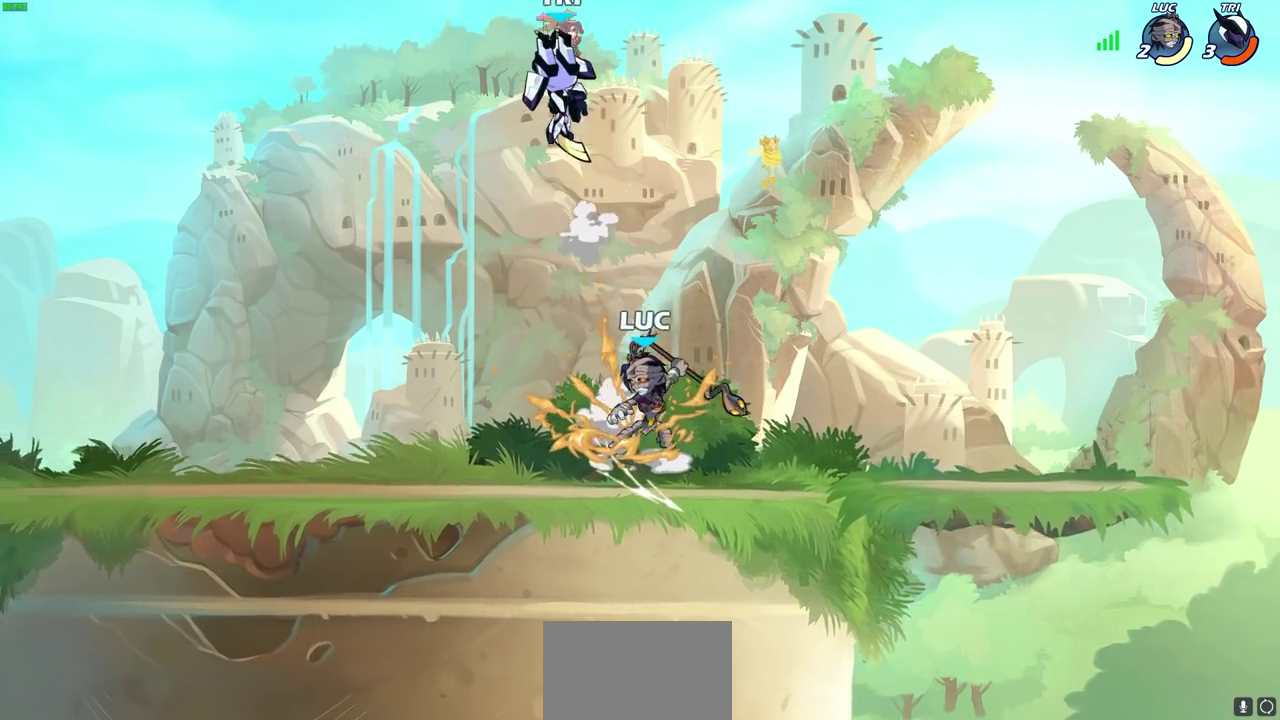
{"dt_ms": 300, "buttons": [], "left_stick": "left", "right_stick": "center", "events": [[150, "left_stick", "left"]]}
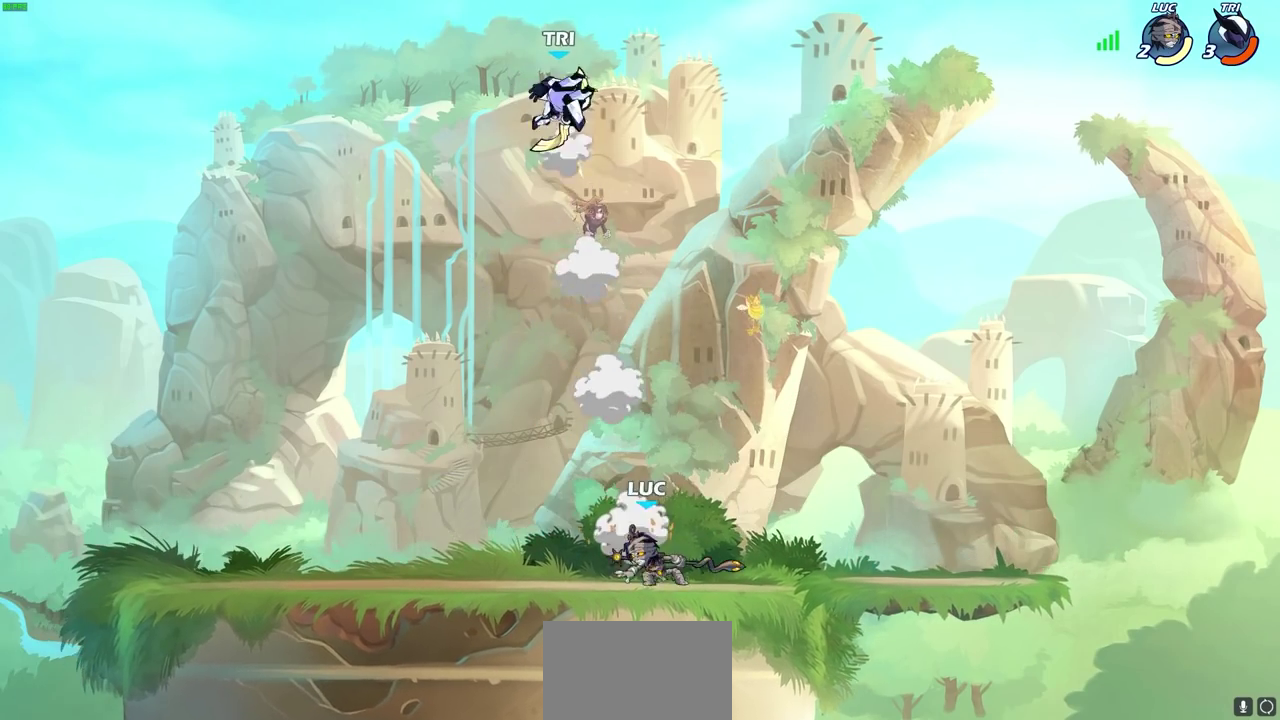
{"dt_ms": 700, "buttons": [], "left_stick": "up-left", "right_stick": "center", "events": [[267, "left_stick", "up"], [350, "left_stick", "up-left"]]}
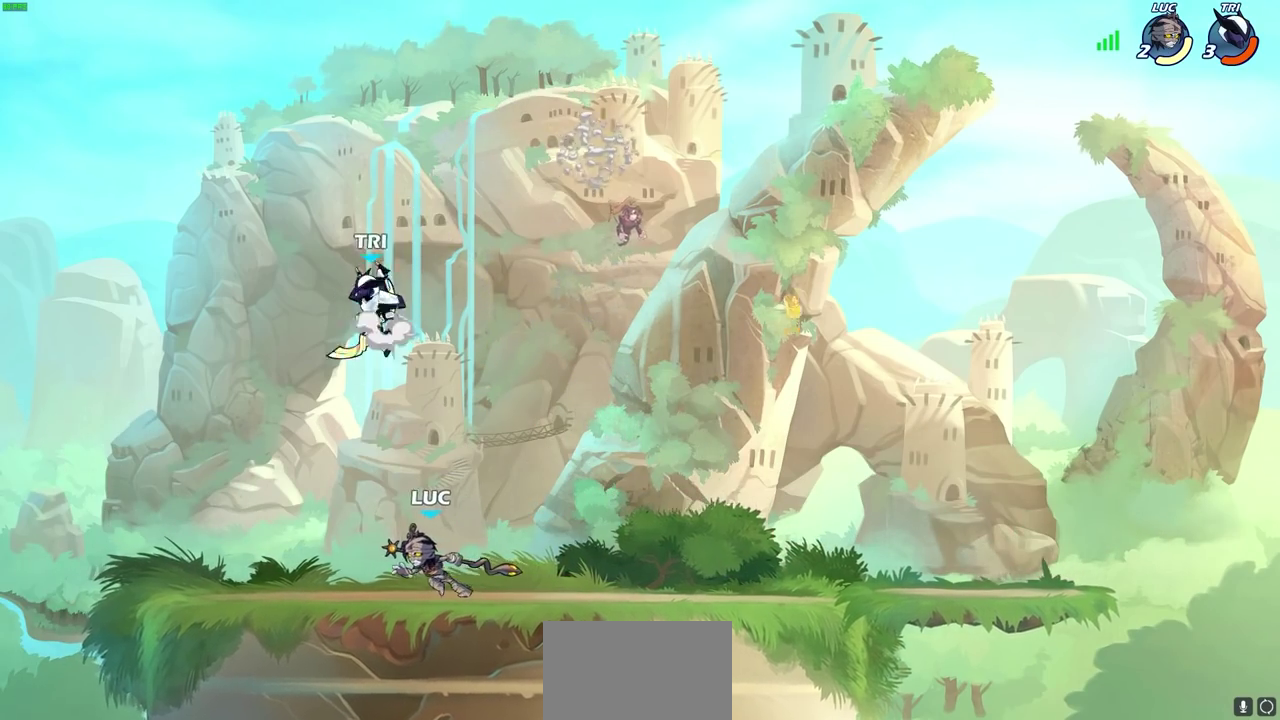
{"dt_ms": 300, "buttons": [], "left_stick": "right", "right_stick": "center", "events": [[183, "left_stick", "up-right"], [233, "left_stick", "right"]]}
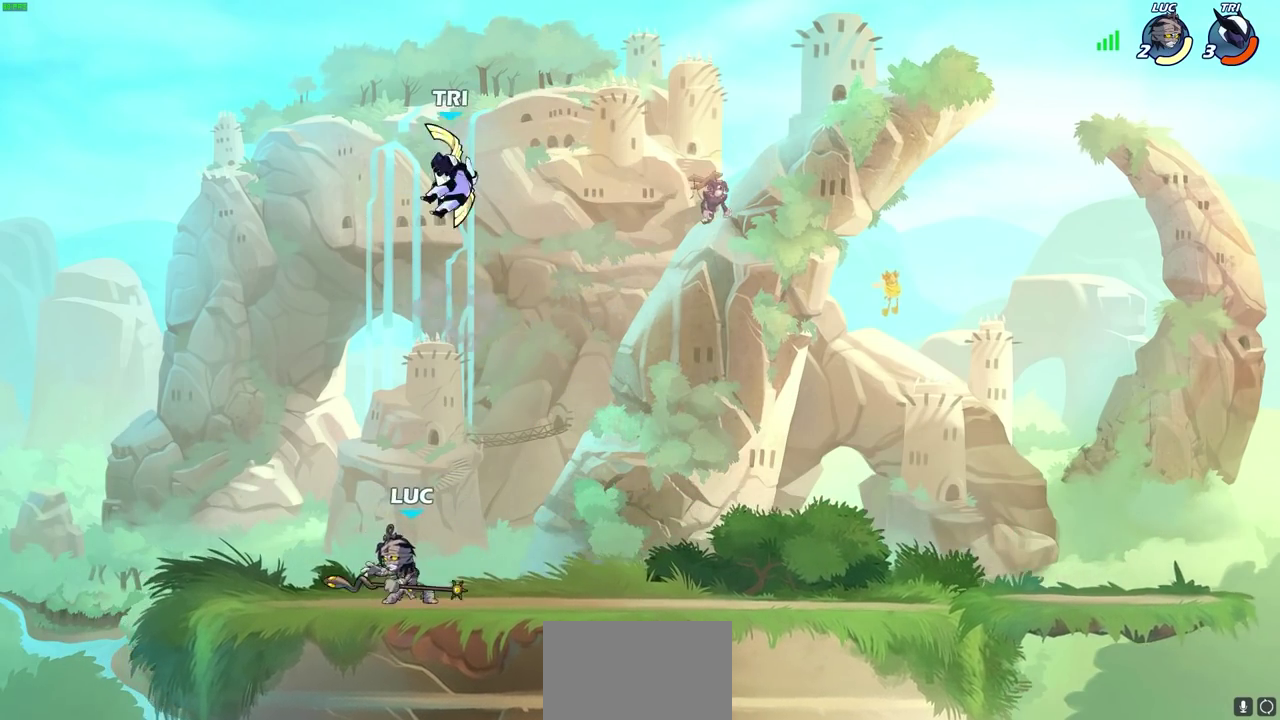
{"dt_ms": 600, "buttons": [], "left_stick": "center", "right_stick": "center", "events": [[250, "left_stick", "down"], [350, "R2", "down"], [367, "CIRCLE", "down"], [450, "CIRCLE", "up"], [467, "R2", "up"], [483, "left_stick", "center"]]}
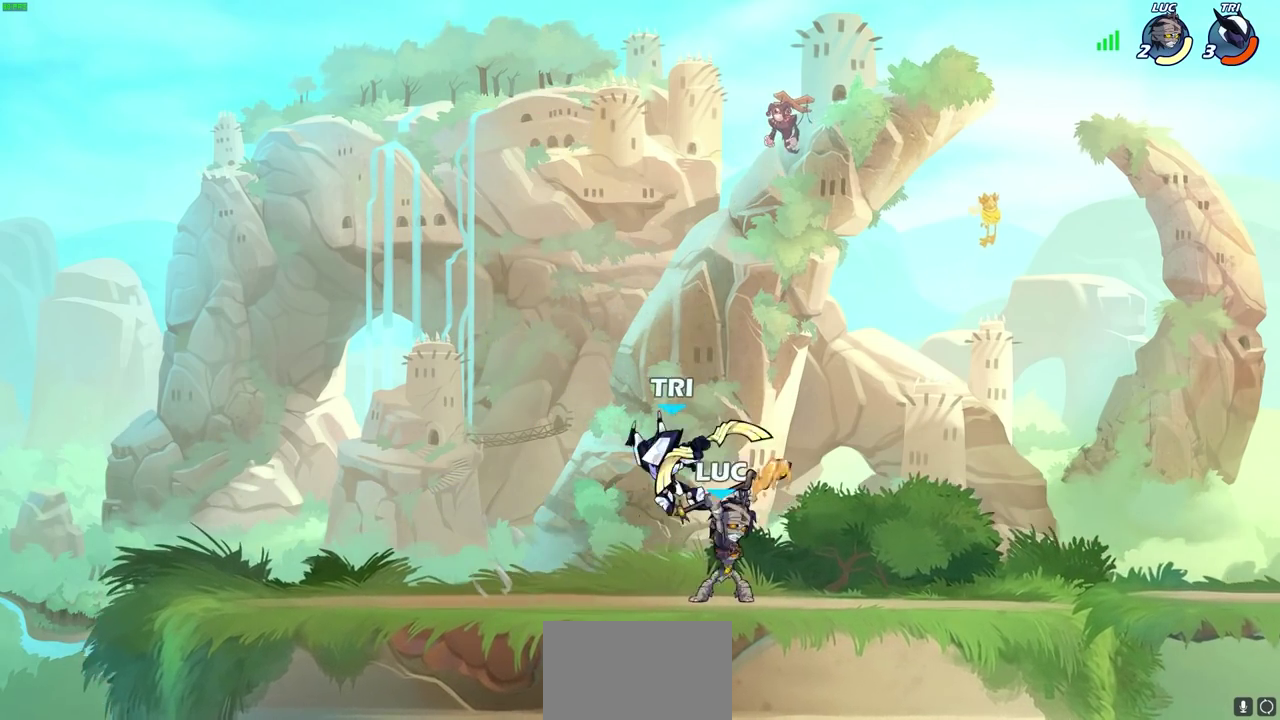
{"dt_ms": 700, "buttons": ["CROSS"], "left_stick": "left", "right_stick": "center", "events": [[433, "left_stick", "left"], [583, "CROSS", "down"]]}
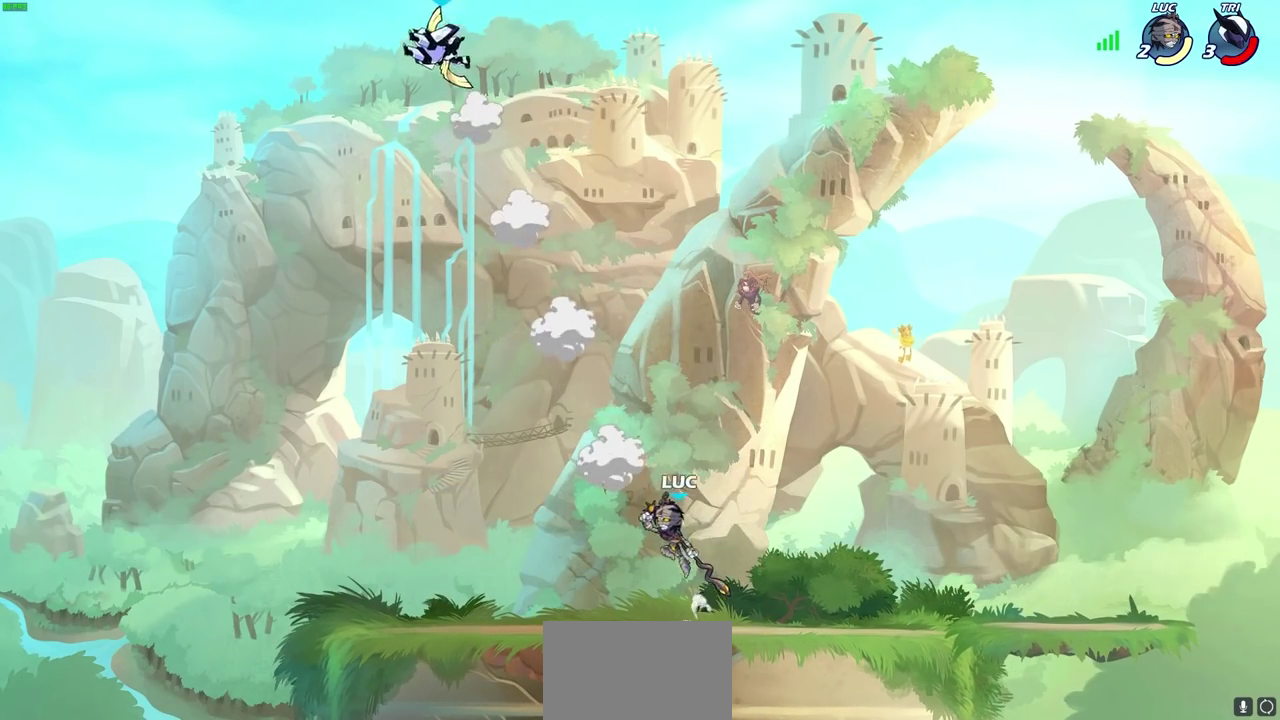
{"dt_ms": 400, "buttons": ["CIRCLE"], "left_stick": "up-right", "right_stick": "center", "events": [[17, "CROSS", "up"], [117, "CROSS", "down"], [217, "CIRCLE", "down"], [217, "CROSS", "up"], [300, "left_stick", "up"], [350, "left_stick", "up-right"]]}
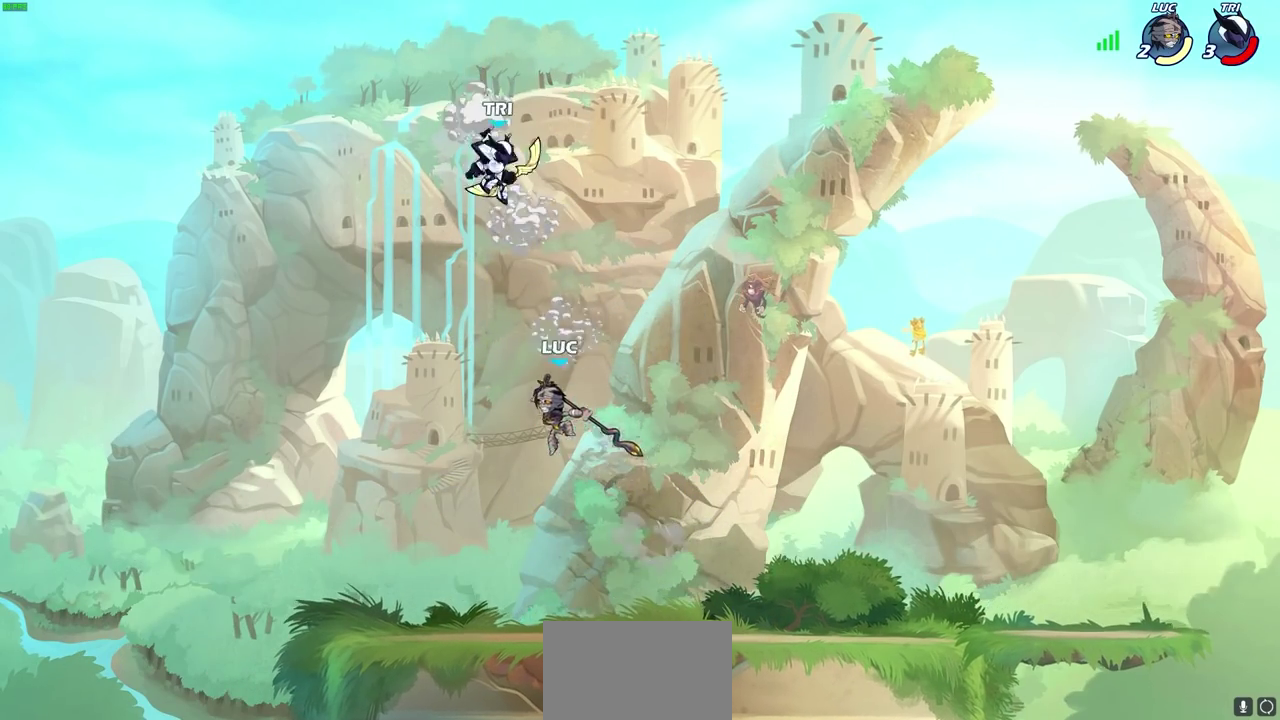
{"dt_ms": 300, "buttons": ["CIRCLE"], "left_stick": "right", "right_stick": "center"}
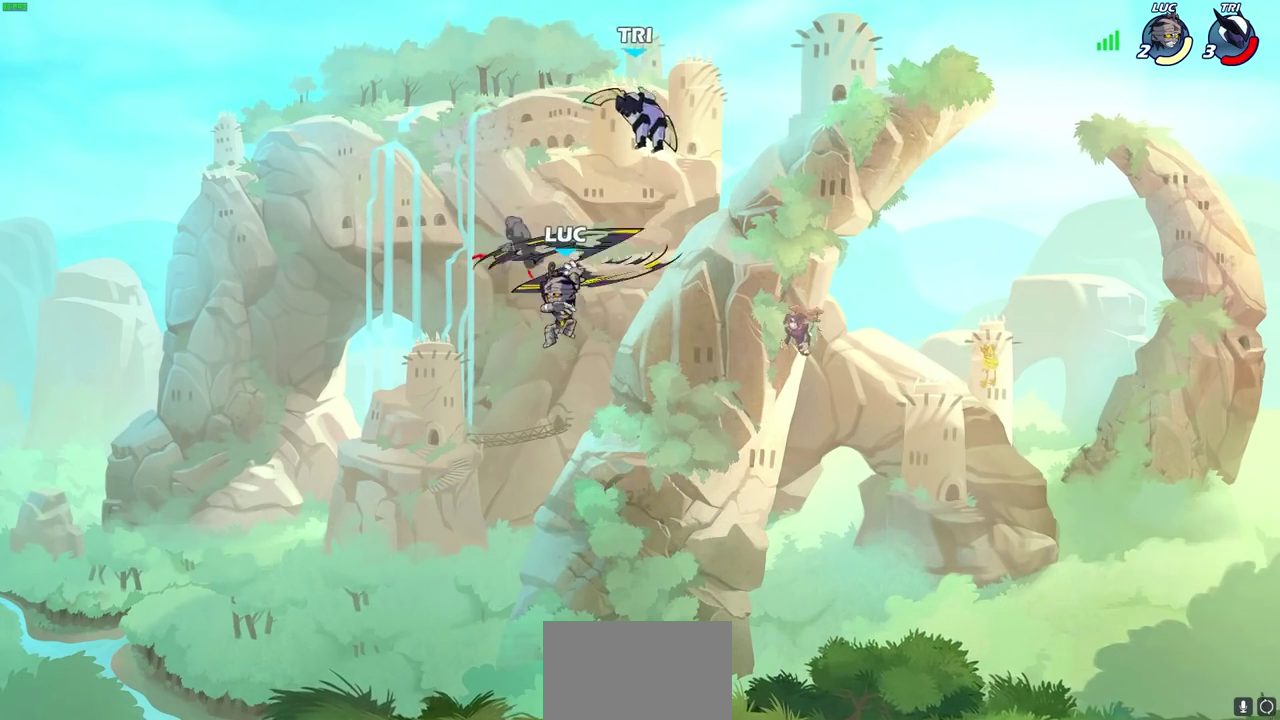
{"dt_ms": 800, "buttons": [], "left_stick": "down-right", "right_stick": "center", "events": [[67, "CIRCLE", "up"], [183, "left_stick", "up-right"], [333, "CROSS", "down"], [383, "R2", "down"], [500, "CROSS", "up"], [583, "R2", "up"], [633, "left_stick", "down-left"], [750, "left_stick", "down-right"]]}
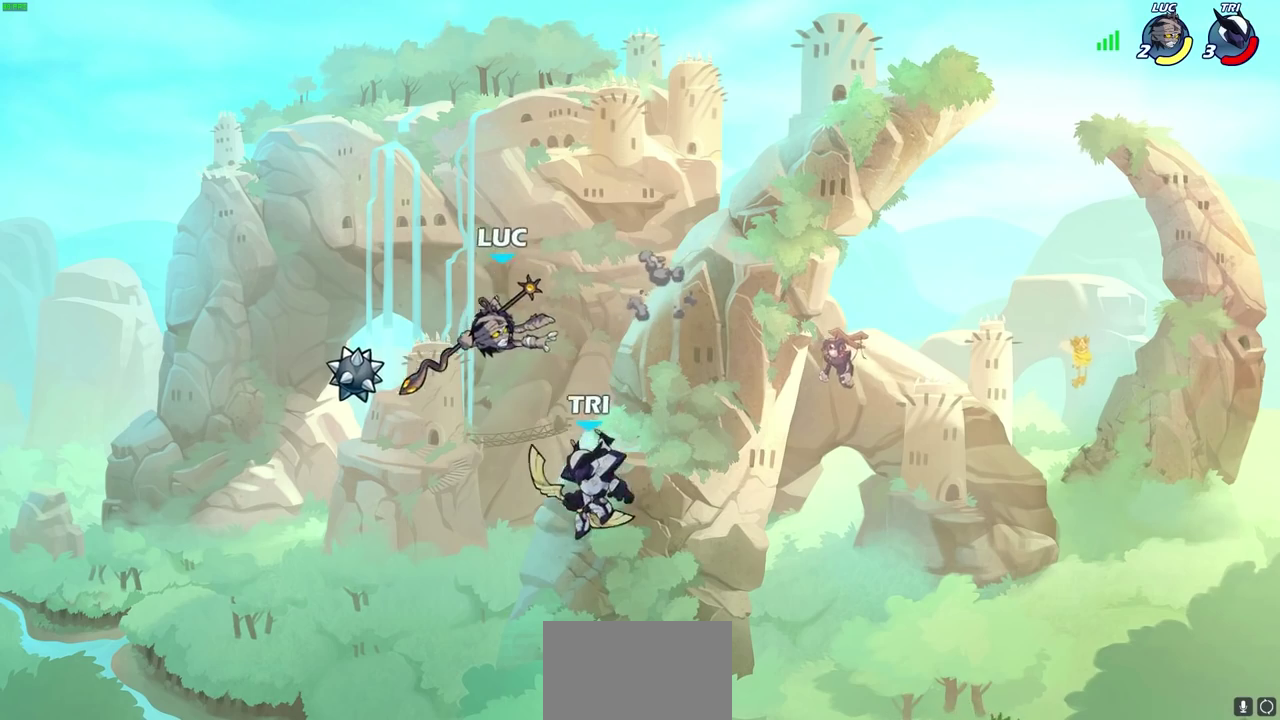
{"dt_ms": 400, "buttons": [], "left_stick": "down", "right_stick": "center", "events": [[50, "left_stick", "down"], [217, "R2", "down"], [217, "SQUARE", "down"], [300, "SQUARE", "up"], [333, "R2", "up"]]}
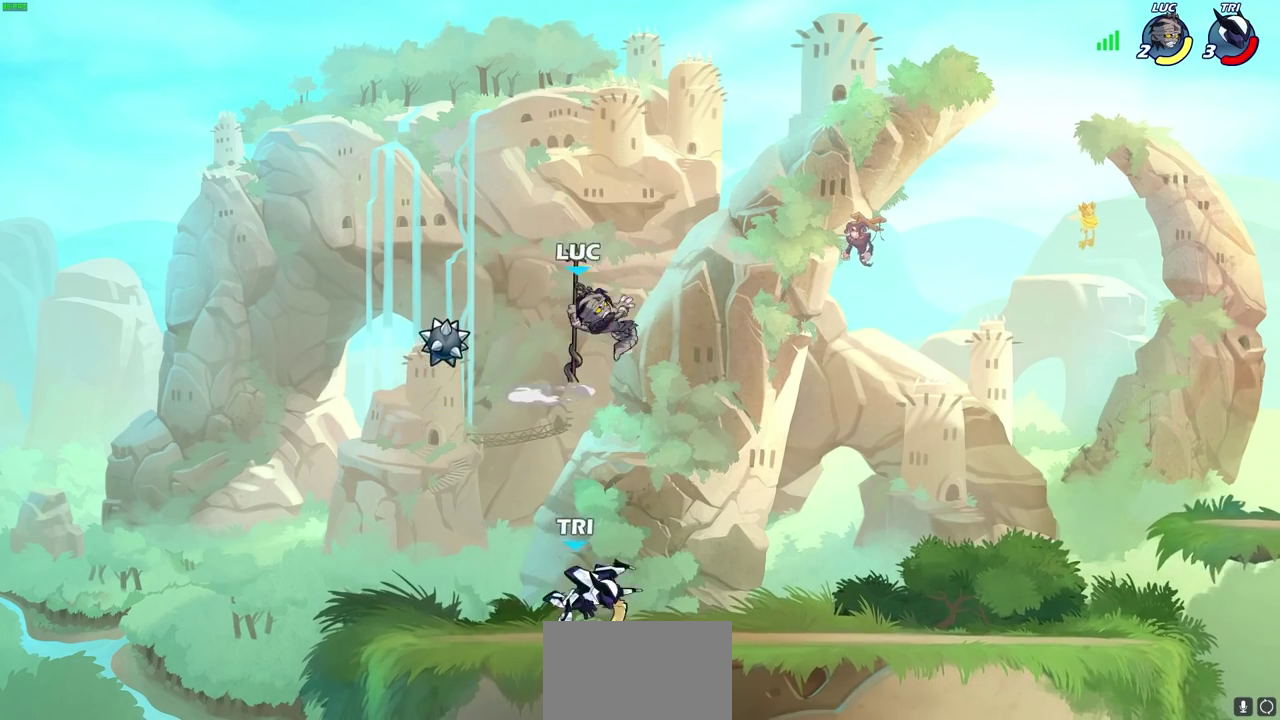
{"dt_ms": 300, "buttons": [], "left_stick": "center", "right_stick": "center", "events": [[83, "left_stick", "center"]]}
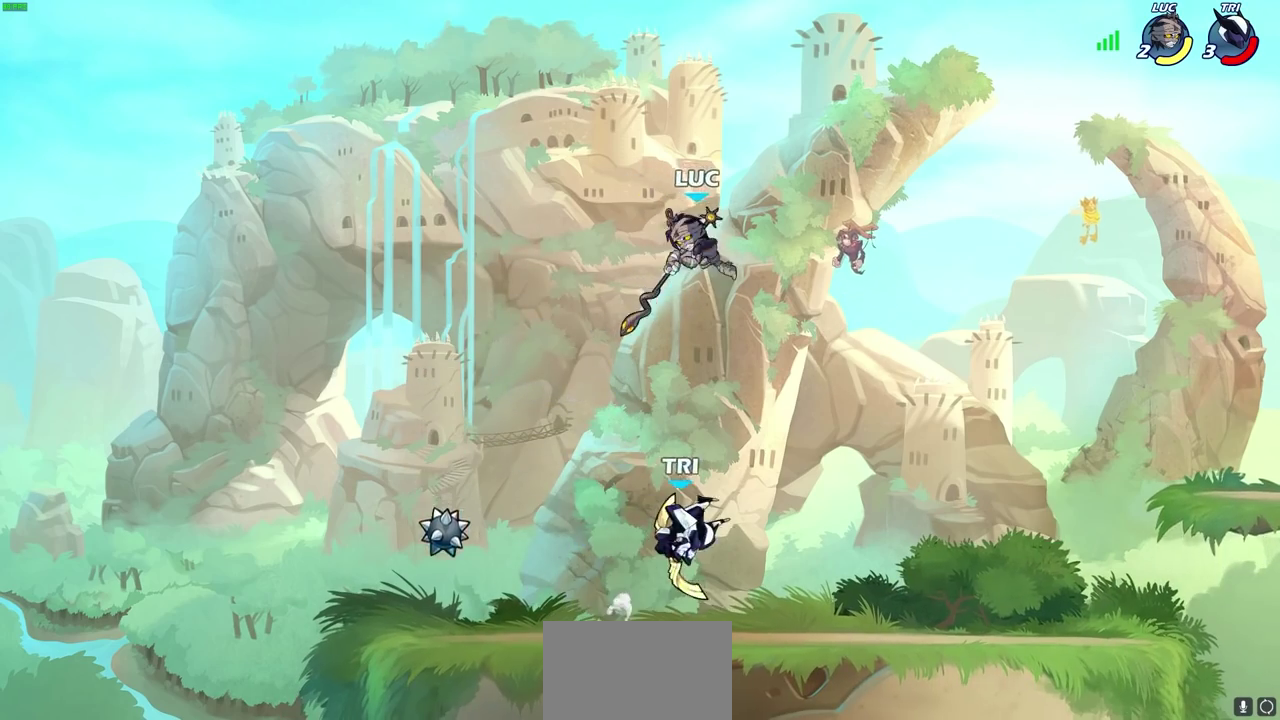
{"dt_ms": 600, "buttons": [], "left_stick": "down-left", "right_stick": "center", "events": [[117, "left_stick", "right"], [183, "SQUARE", "down"], [183, "left_stick", "down"], [283, "SQUARE", "up"], [317, "left_stick", "down-left"]]}
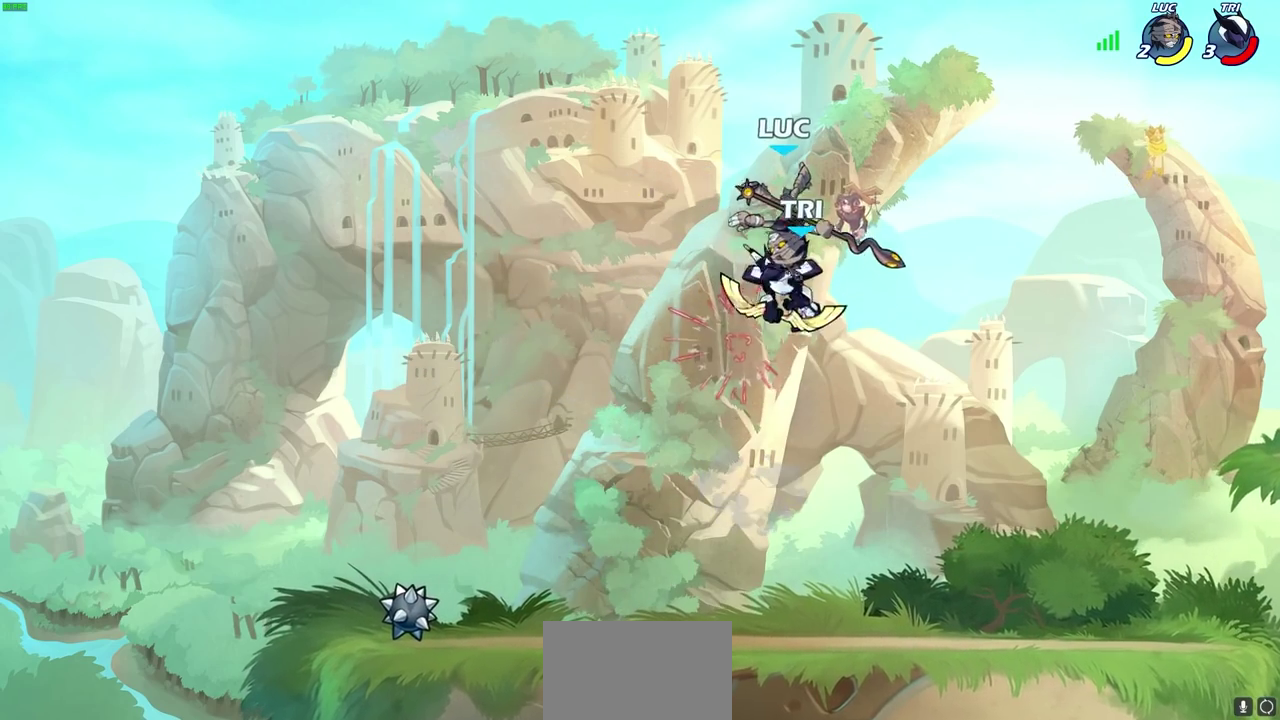
{"dt_ms": 700, "buttons": ["CIRCLE"], "left_stick": "down", "right_stick": "center", "events": [[100, "left_stick", "center"], [467, "left_stick", "down"], [517, "CIRCLE", "down"]]}
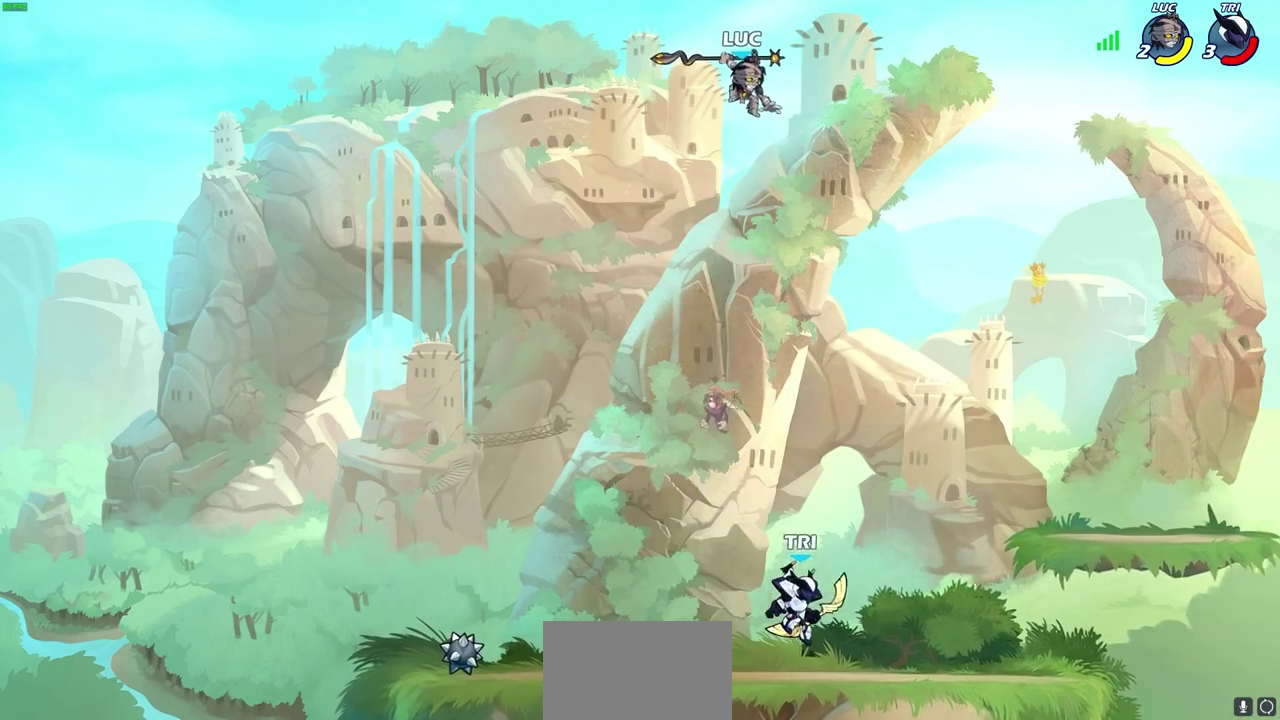
{"dt_ms": 400, "buttons": [], "left_stick": "center", "right_stick": "center", "events": [[333, "CIRCLE", "up"], [367, "left_stick", "center"]]}
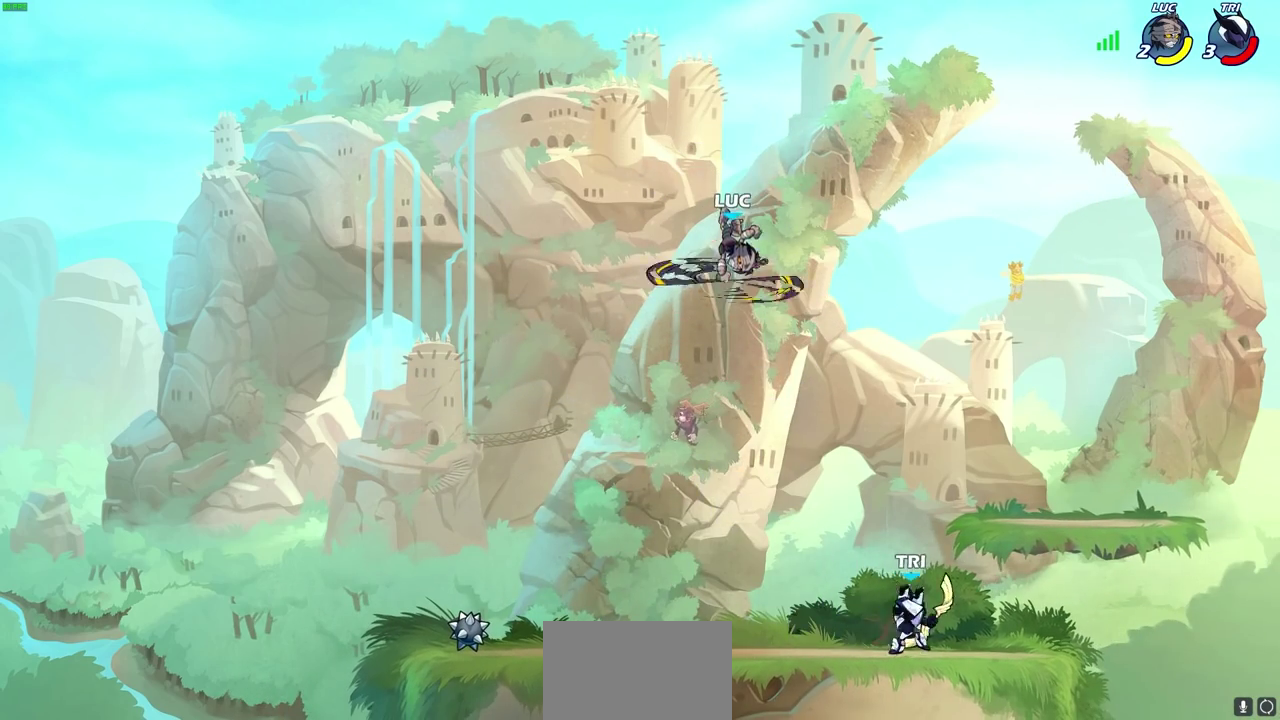
{"dt_ms": 600, "buttons": [], "left_stick": "center", "right_stick": "center", "events": [[333, "left_stick", "down"], [350, "R1", "down"], [417, "R1", "up"], [467, "left_stick", "center"]]}
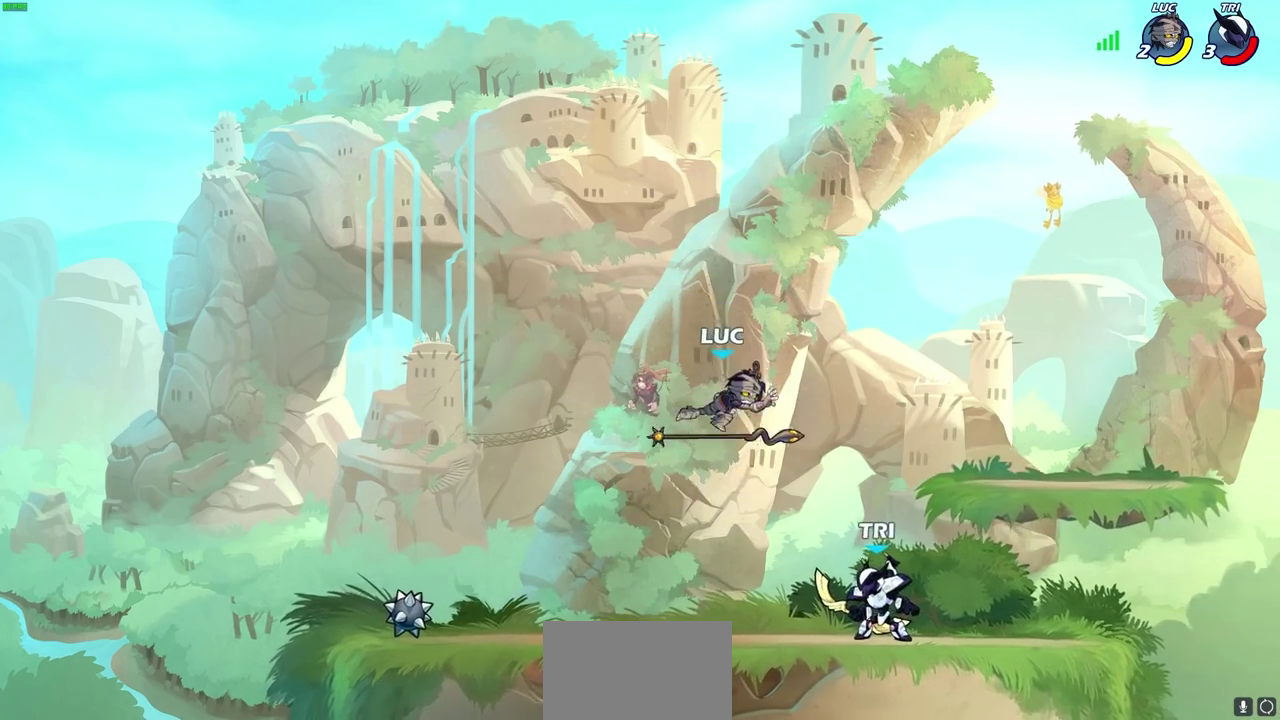
{"dt_ms": 600, "buttons": [], "left_stick": "down", "right_stick": "center", "events": [[133, "left_stick", "right"], [217, "CROSS", "down"], [267, "left_stick", "up-right"], [283, "R1", "down"], [367, "CROSS", "up"], [383, "R1", "up"], [450, "left_stick", "right"], [550, "left_stick", "down"]]}
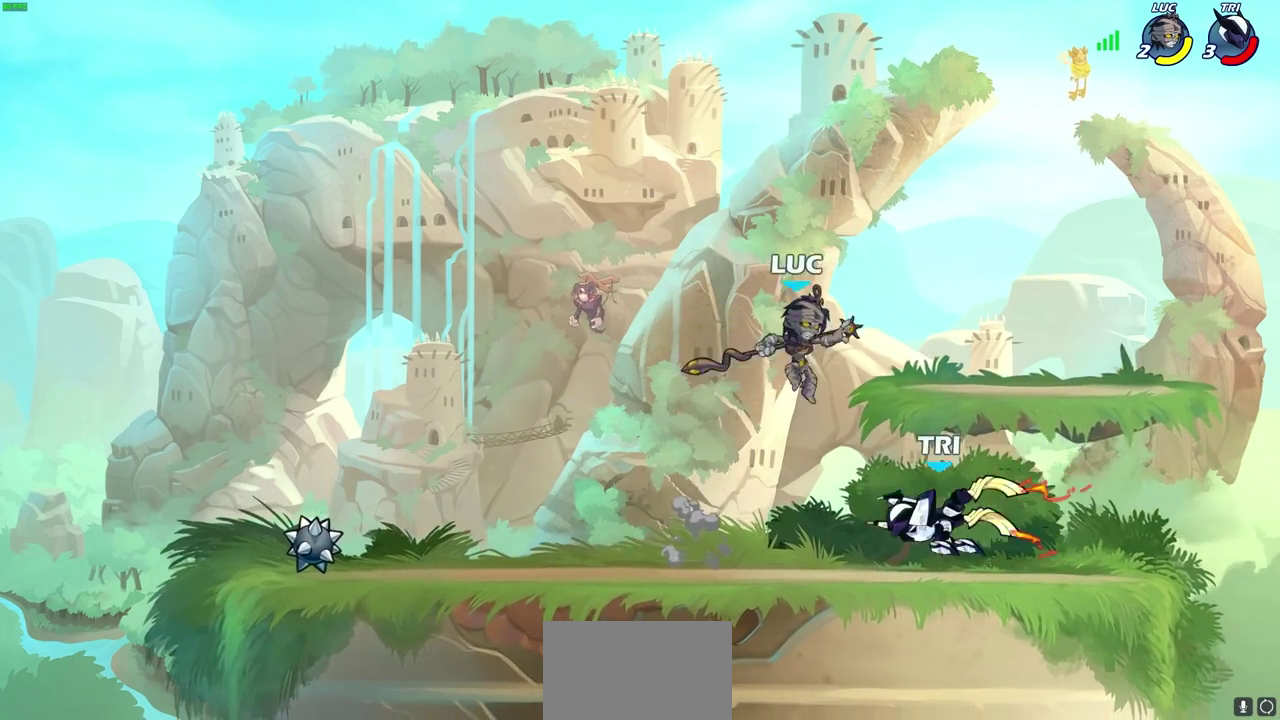
{"dt_ms": 300, "buttons": [], "left_stick": "down-left", "right_stick": "center", "events": [[33, "SQUARE", "down"], [100, "left_stick", "down-left"], [117, "SQUARE", "up"]]}
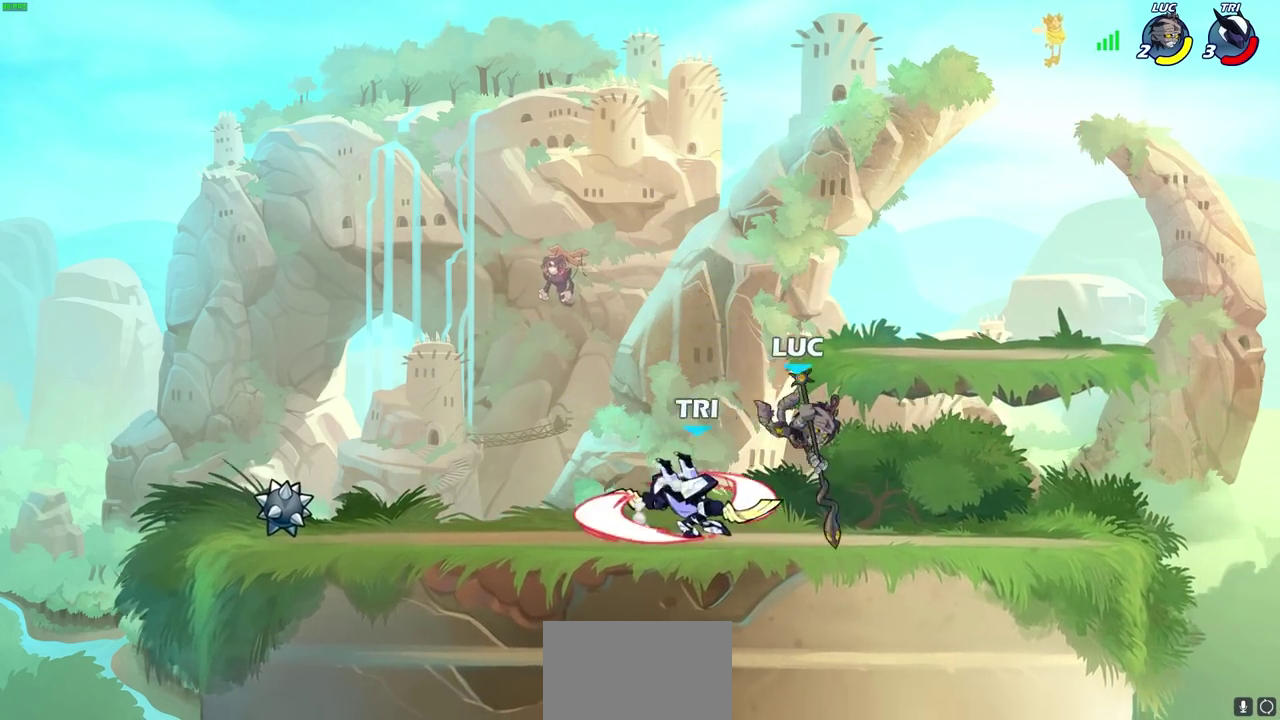
{"dt_ms": 400, "buttons": [], "left_stick": "center", "right_stick": "center", "events": [[67, "left_stick", "left"], [167, "left_stick", "up-left"], [250, "left_stick", "center"], [317, "SQUARE", "down"], [400, "SQUARE", "up"]]}
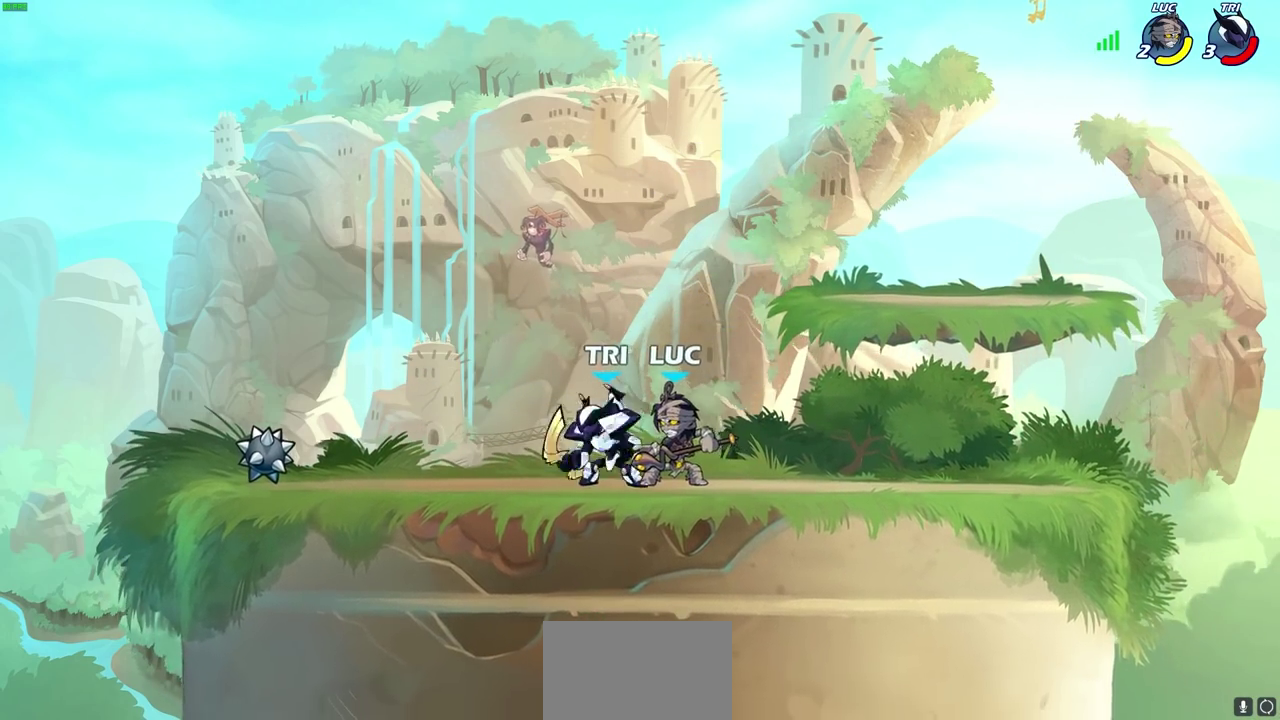
{"dt_ms": 700, "buttons": [], "left_stick": "center", "right_stick": "center", "events": [[100, "SQUARE", "down"], [183, "SQUARE", "up"], [267, "SQUARE", "down"], [383, "SQUARE", "up"], [417, "left_stick", "left"], [533, "R2", "down"], [567, "CIRCLE", "down"], [633, "CIRCLE", "up"], [633, "R2", "up"], [667, "left_stick", "center"]]}
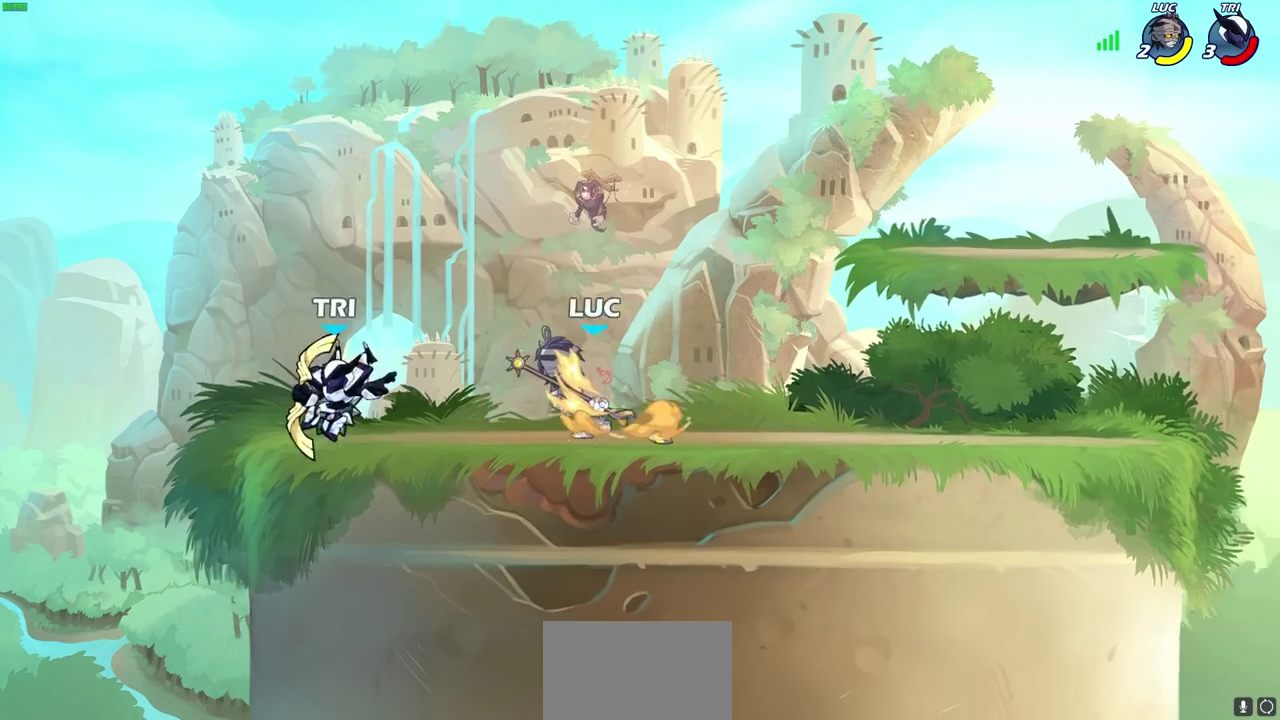
{"dt_ms": 400, "buttons": [], "left_stick": "center", "right_stick": "center", "events": []}
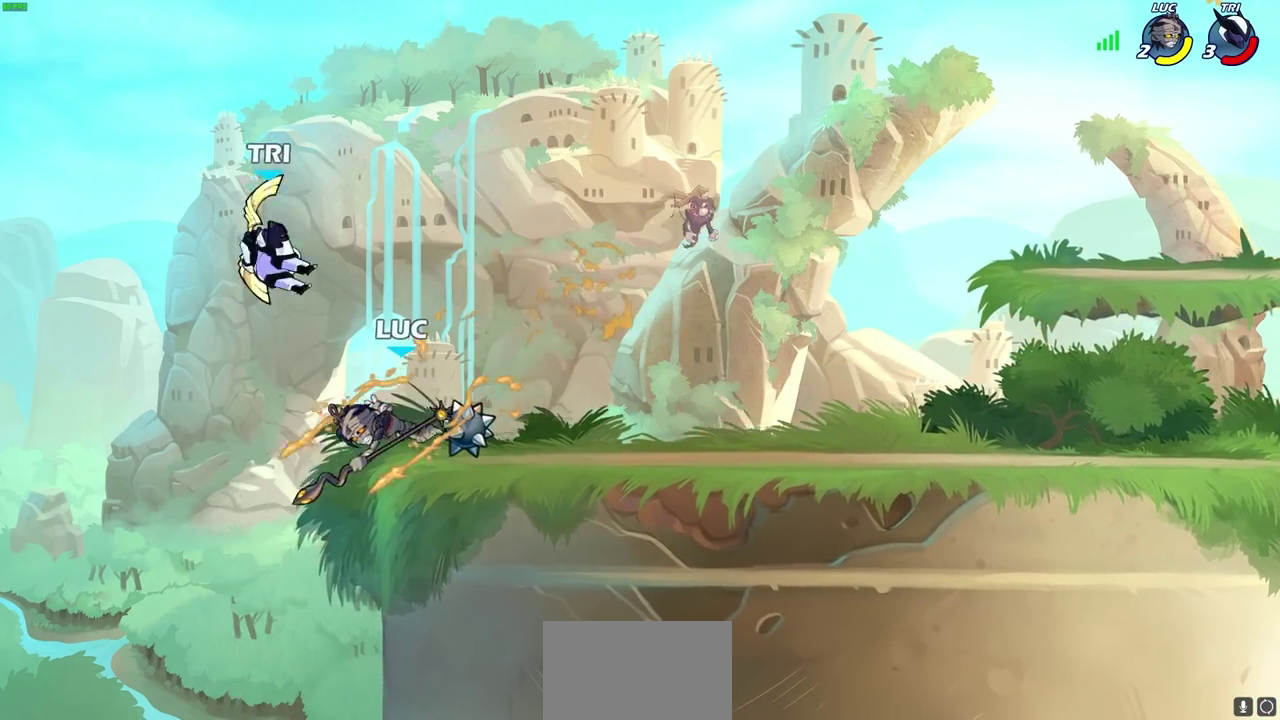
{"dt_ms": 500, "buttons": [], "left_stick": "down", "right_stick": "center", "events": [[233, "left_stick", "up-right"], [317, "left_stick", "down"]]}